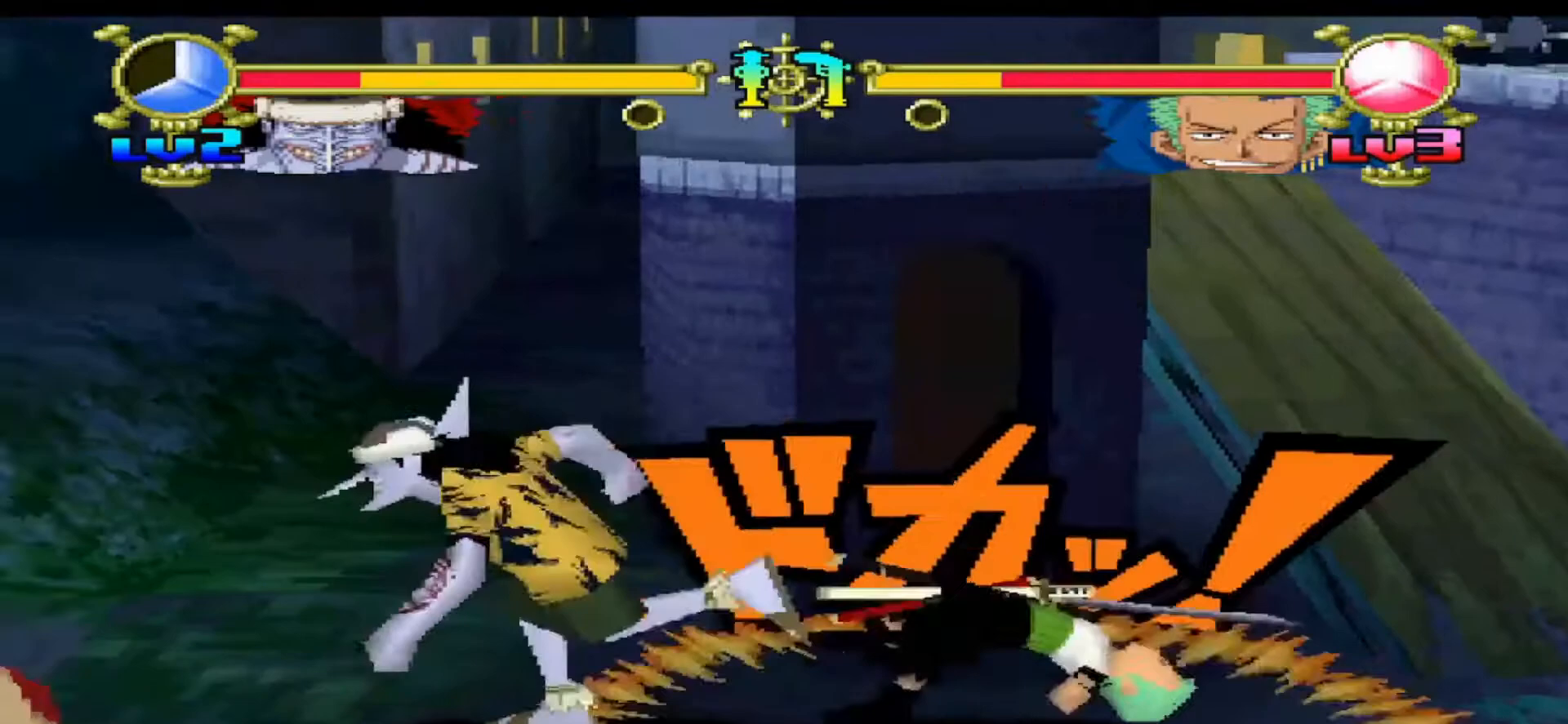
Gameplay with a controller (Xbox layout); each line is a JSON object with the inputs held at the frame after it. "events" lists button and stick changes between this image and that frame as [ms after this image, input, new state], when the widget could be followed in between. Not read: left_stick right_stick.
{"buttons": ["Y", "DPAD_DOWN"], "events": [[433, "DPAD_DOWN", "down"], [433, "DPAD_LEFT", "up"], [500, "Y", "down"]]}
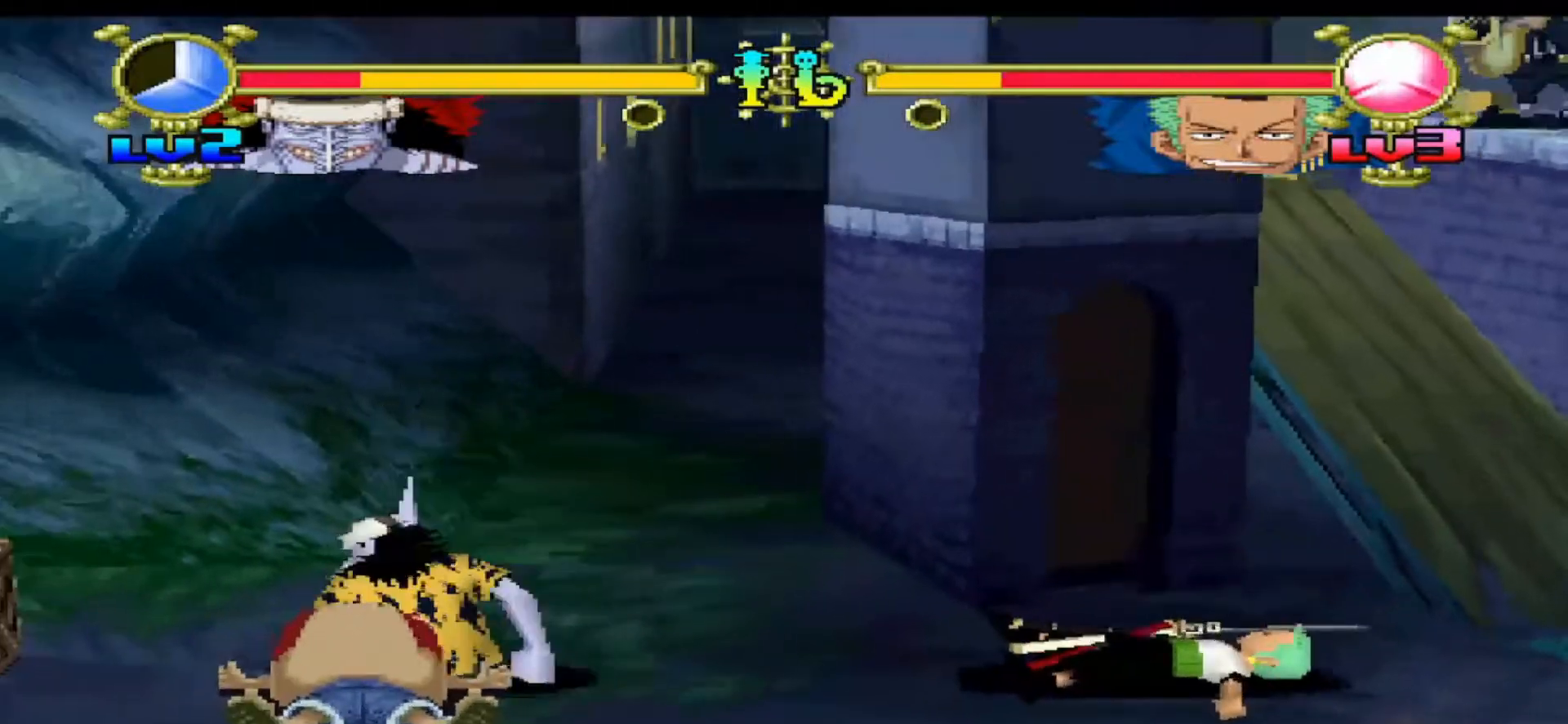
{"buttons": [], "events": [[200, "Y", "up"], [367, "DPAD_DOWN", "up"]]}
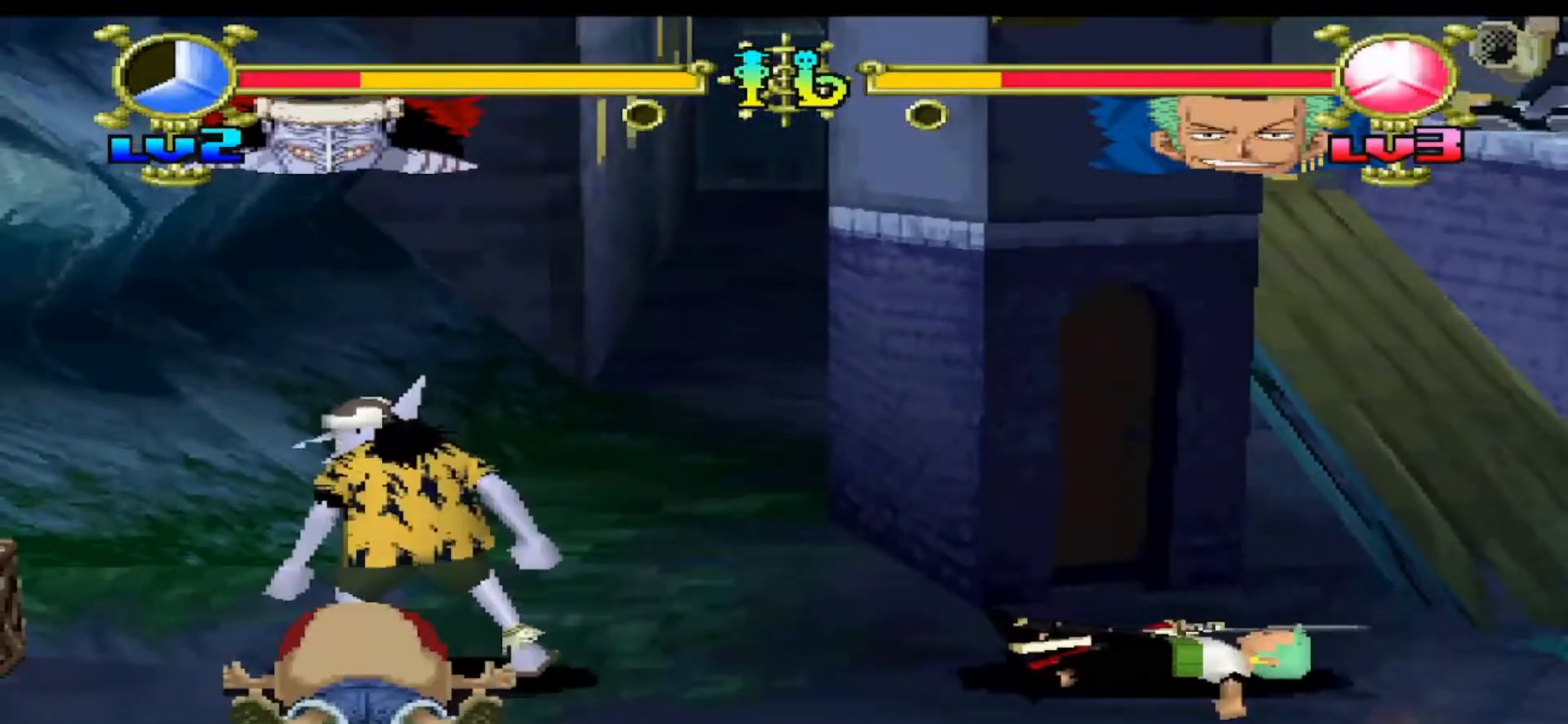
{"buttons": [], "events": [[67, "Y", "down"], [233, "Y", "up"]]}
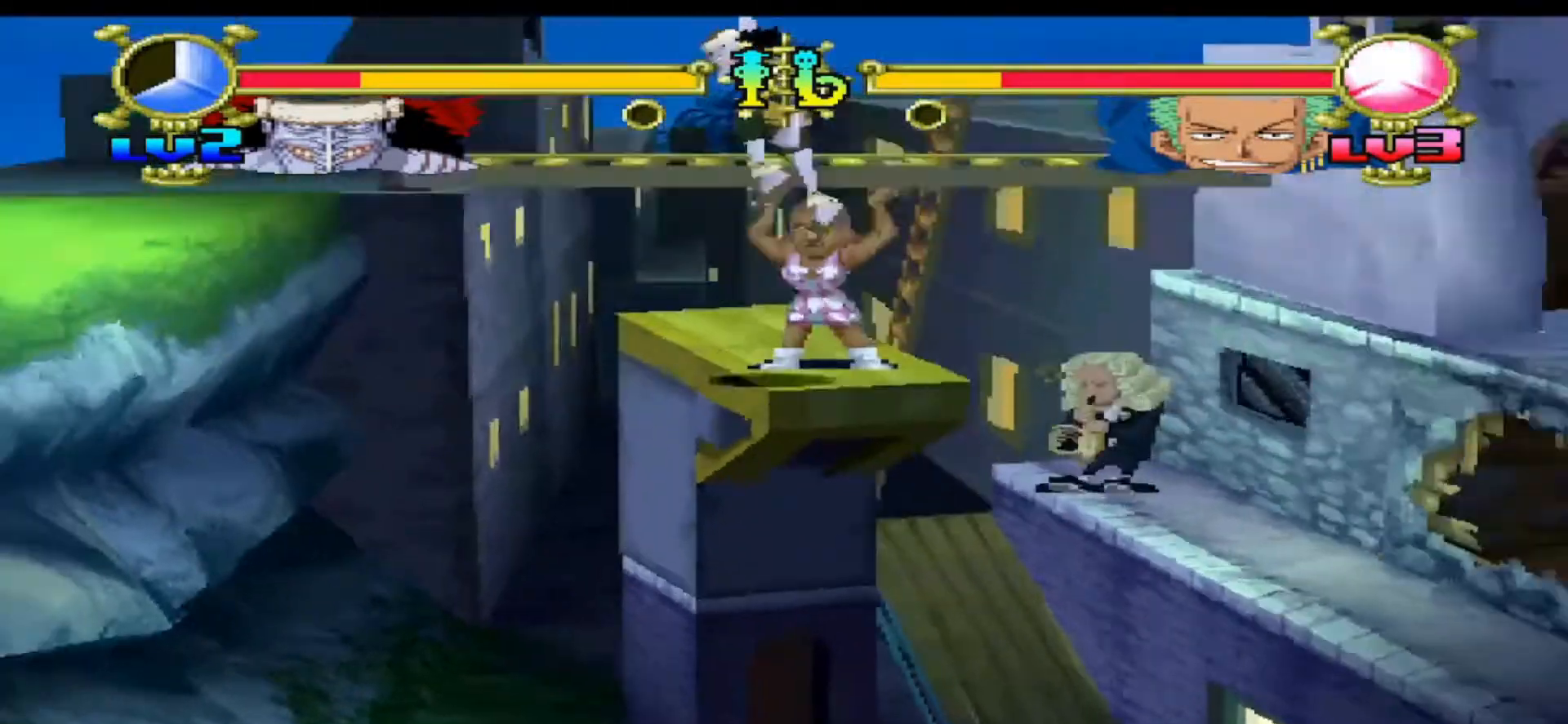
{"buttons": ["DPAD_LEFT"], "events": [[33, "DPAD_DOWN", "down"], [33, "Y", "down"], [233, "Y", "up"], [400, "DPAD_DOWN", "up"], [500, "DPAD_LEFT", "down"]]}
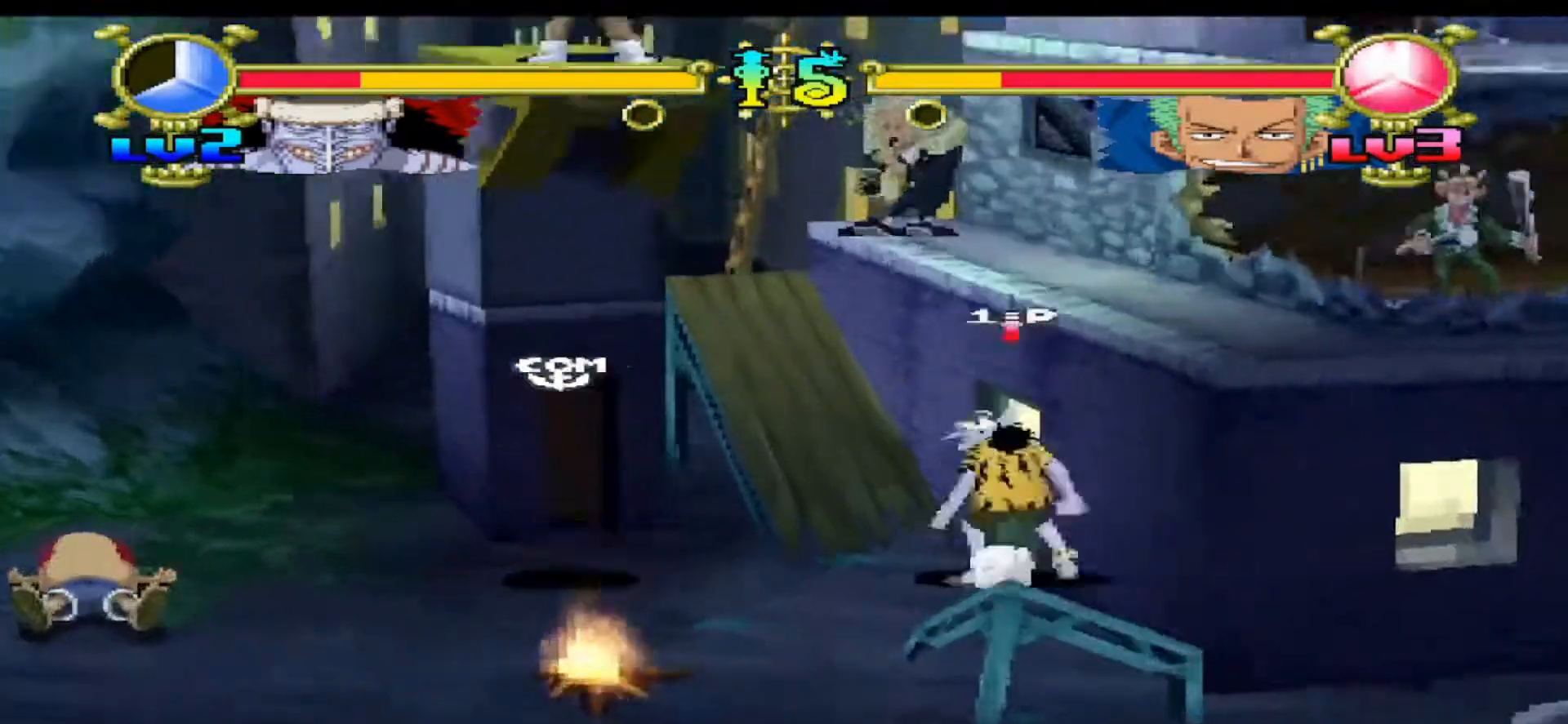
{"buttons": ["A"], "events": [[133, "A", "down"], [233, "DPAD_LEFT", "up"]]}
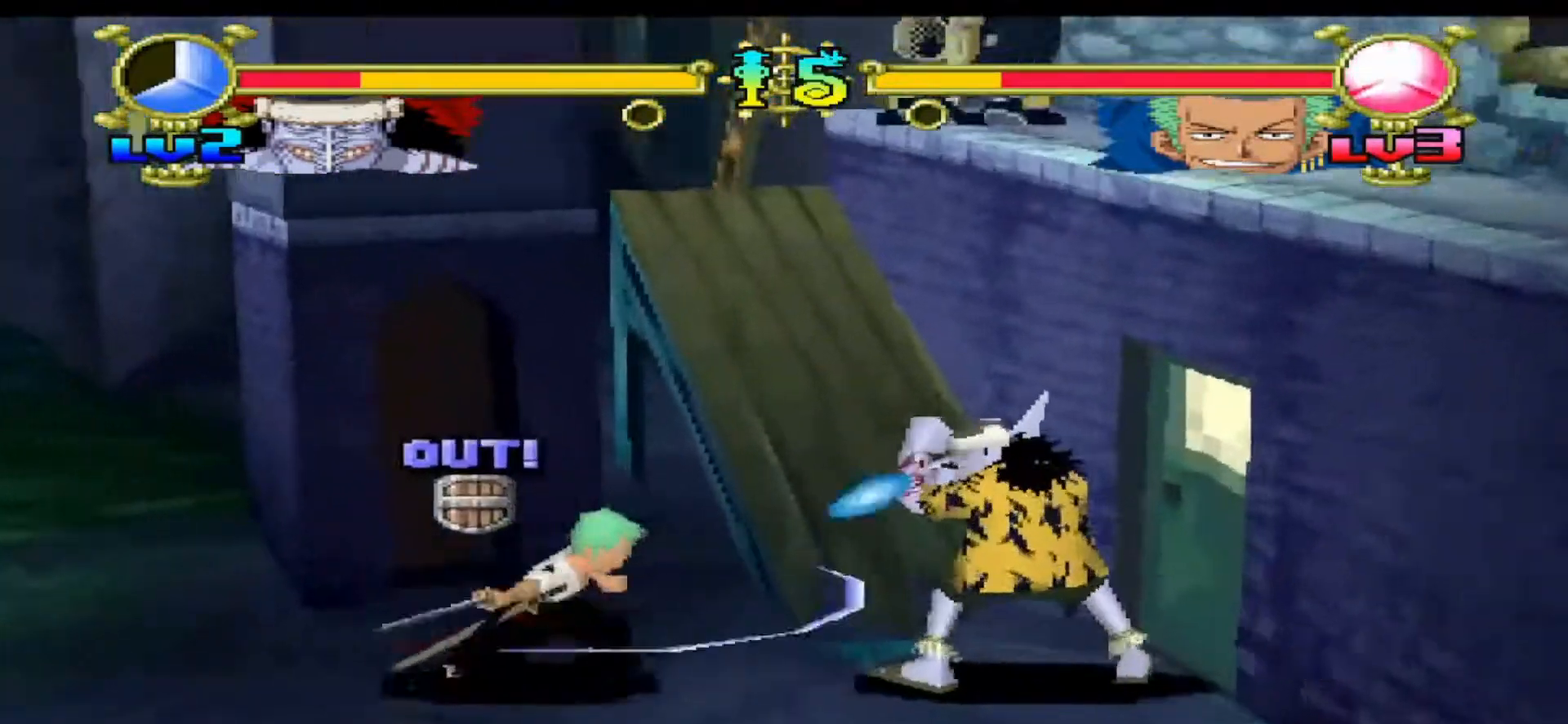
{"buttons": [], "events": [[400, "A", "up"]]}
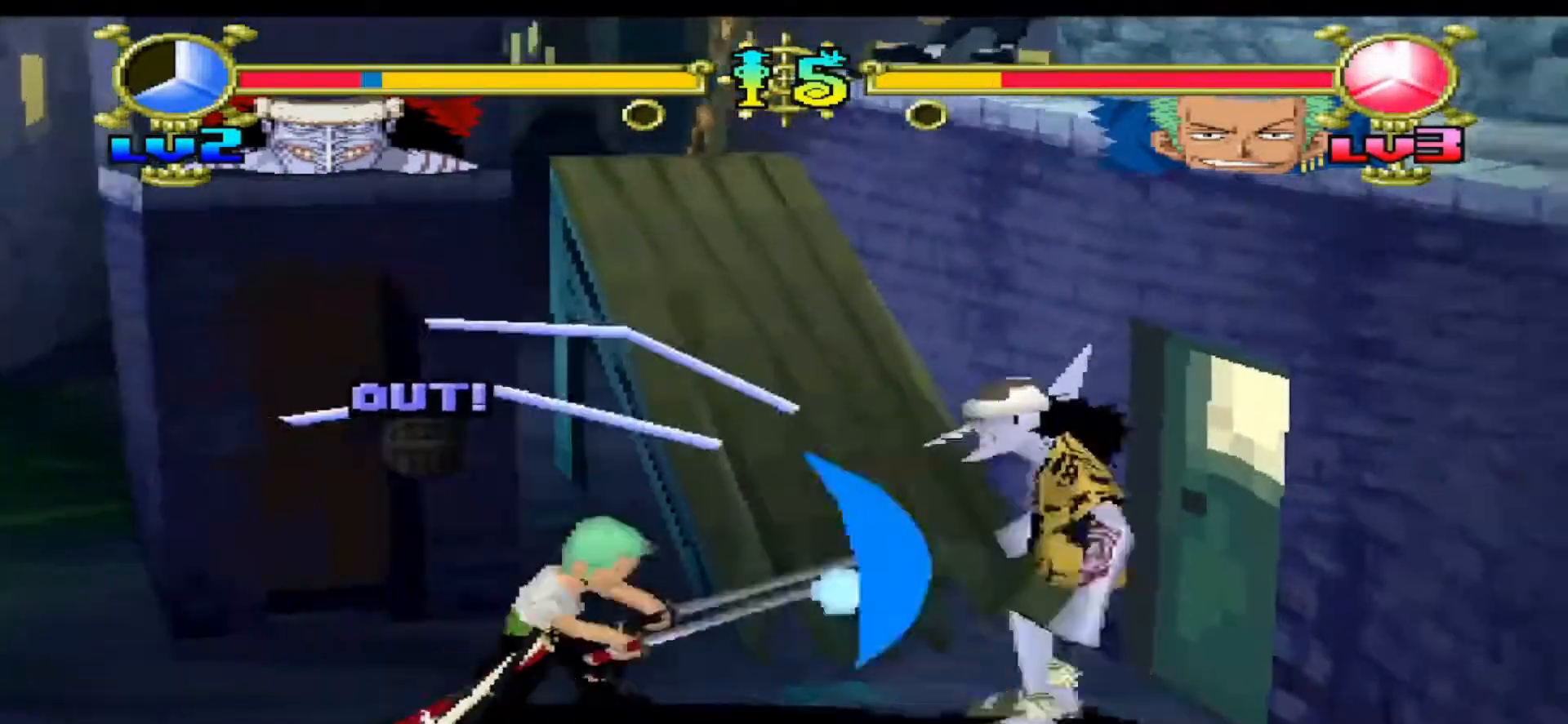
{"buttons": ["DPAD_LEFT"], "events": [[33, "A", "down"], [467, "A", "up"], [500, "DPAD_LEFT", "down"]]}
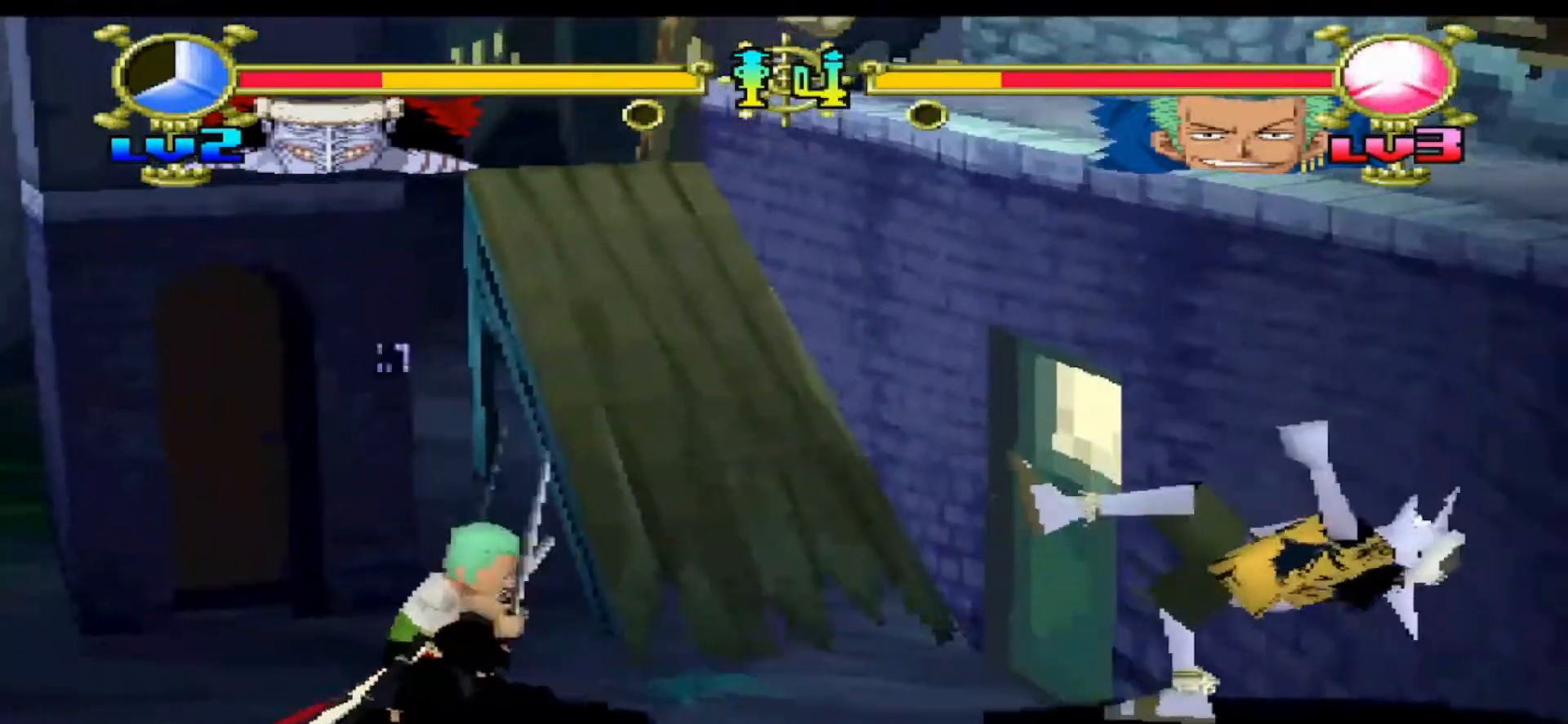
{"buttons": ["DPAD_LEFT"], "events": [[100, "Y", "down"], [267, "Y", "up"]]}
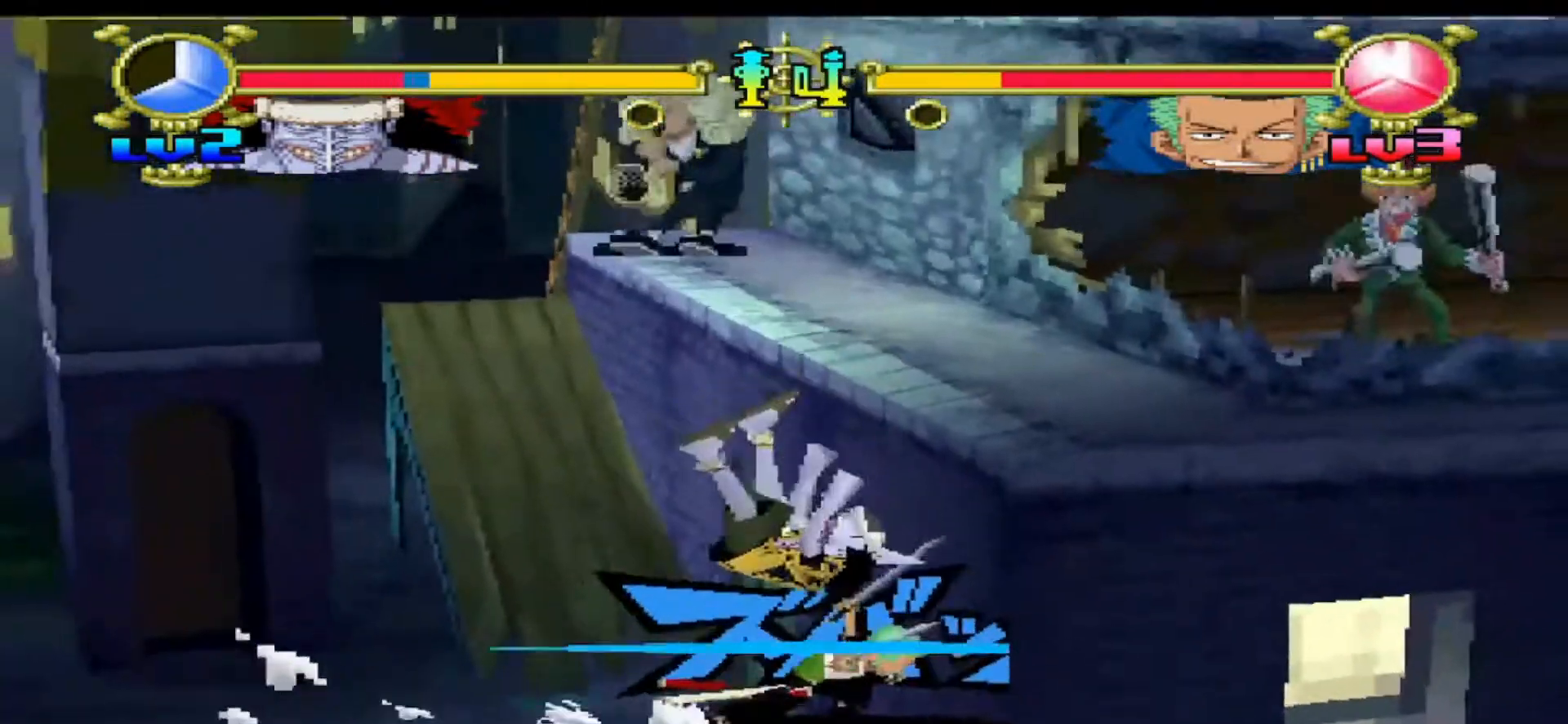
{"buttons": ["DPAD_LEFT"], "events": [[233, "Y", "down"], [433, "Y", "up"]]}
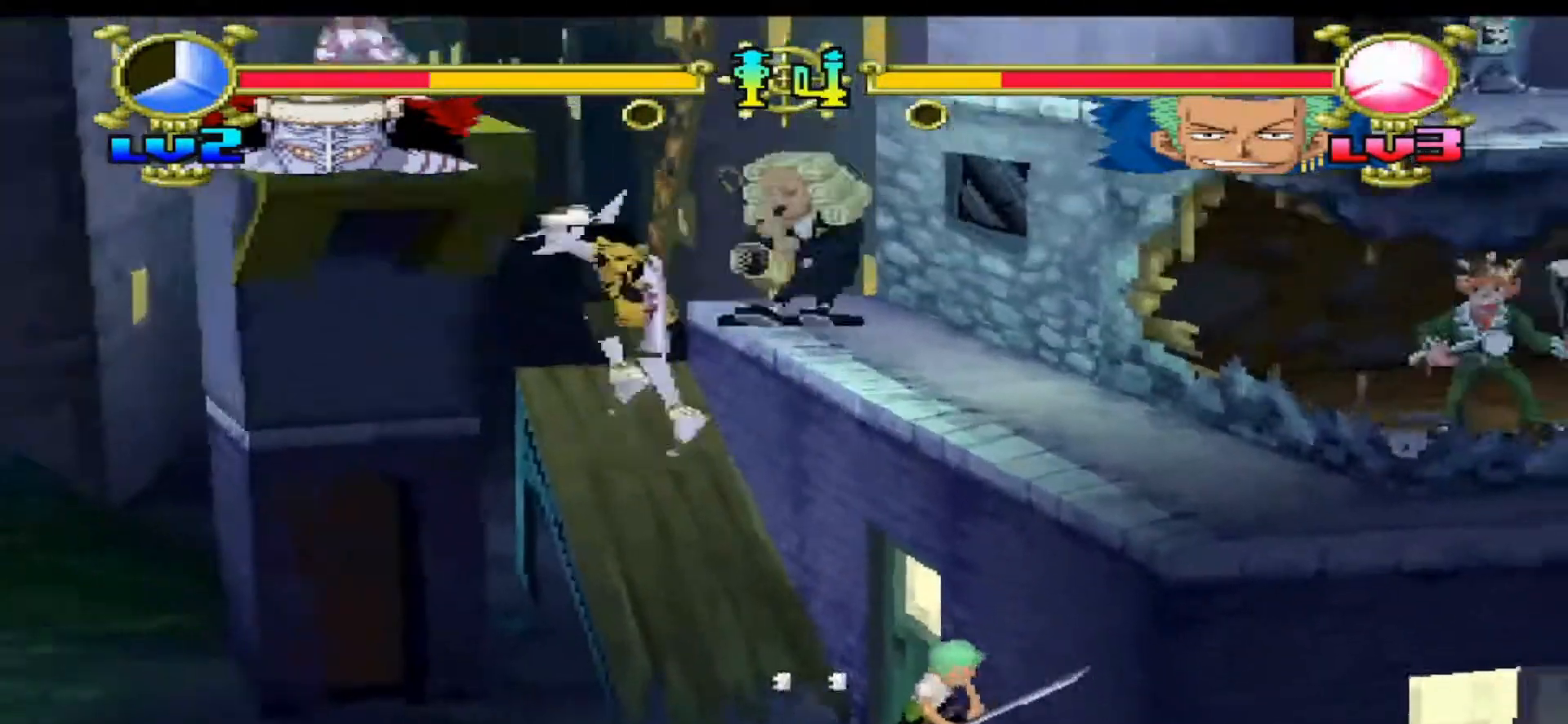
{"buttons": ["DPAD_DOWN", "DPAD_RIGHT"], "events": [[200, "DPAD_DOWN", "down"], [233, "DPAD_LEFT", "up"], [233, "DPAD_RIGHT", "down"], [300, "B", "down"], [500, "B", "up"]]}
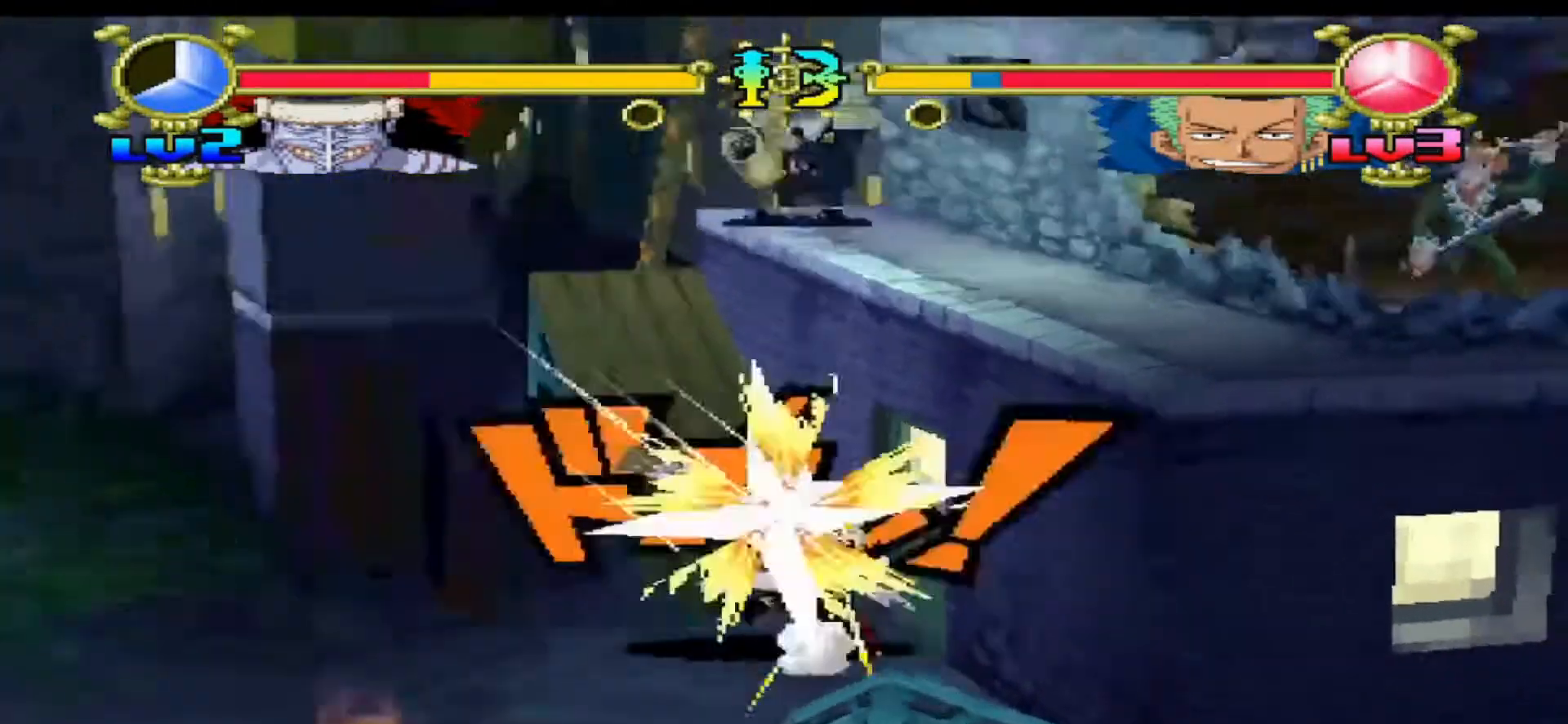
{"buttons": ["DPAD_LEFT"], "events": [[100, "DPAD_RIGHT", "up"], [133, "DPAD_DOWN", "up"], [467, "DPAD_LEFT", "down"]]}
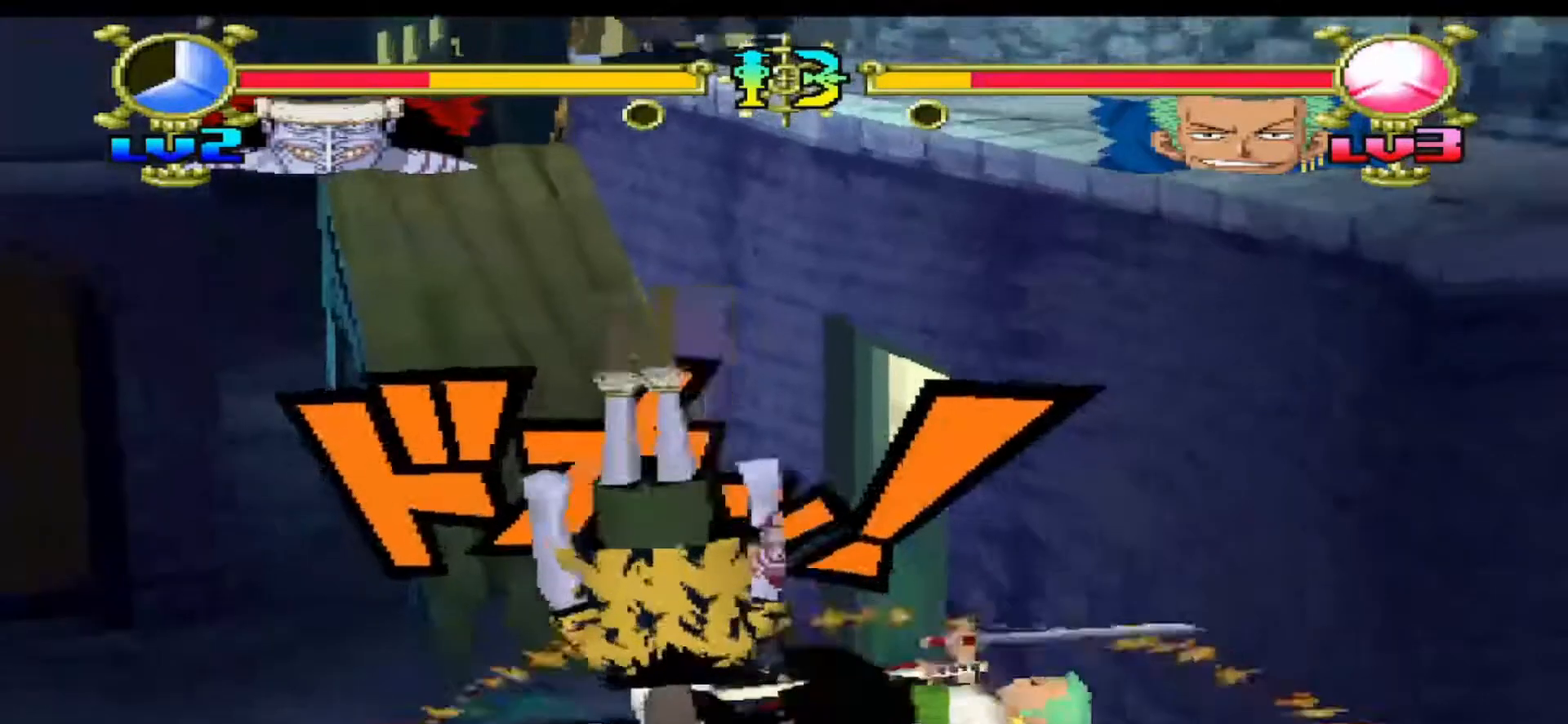
{"buttons": ["DPAD_LEFT"], "events": []}
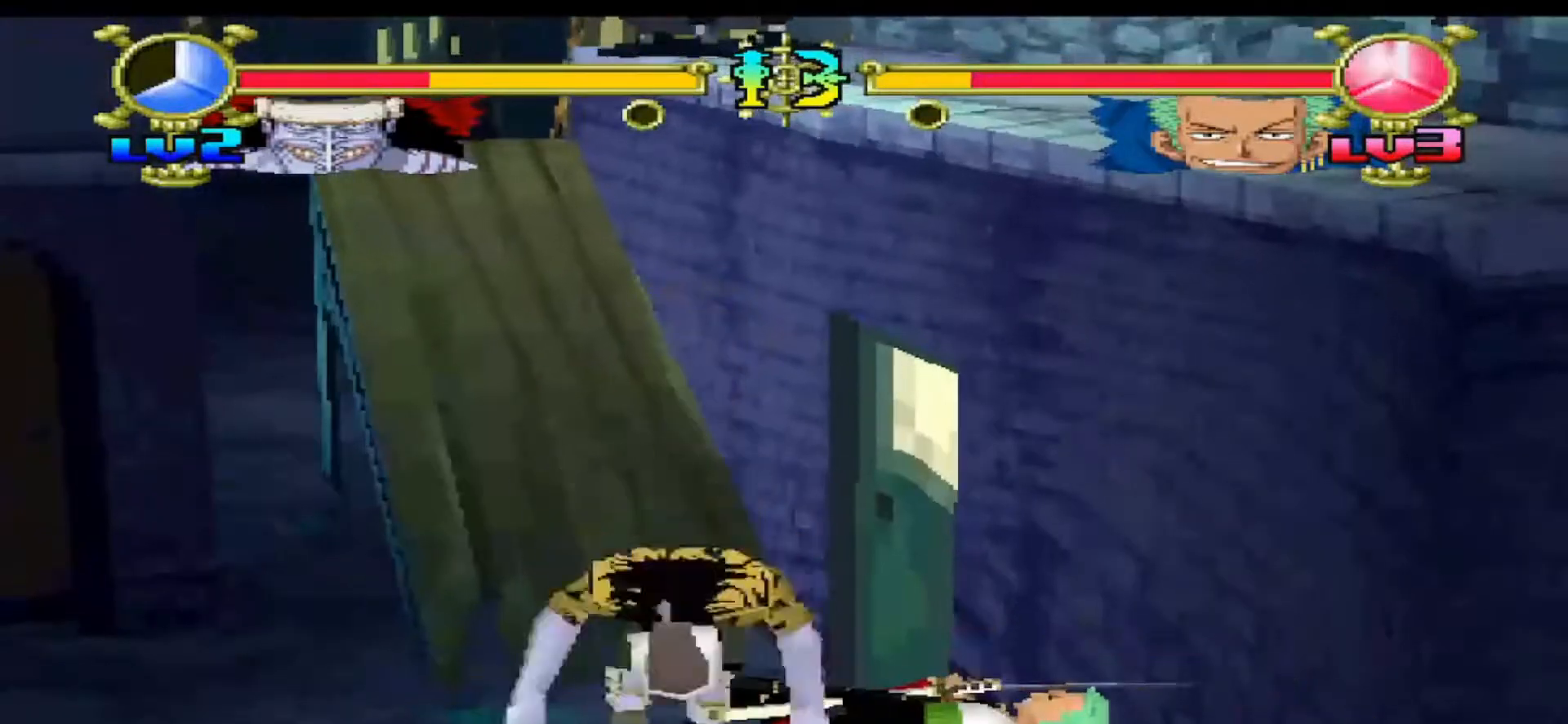
{"buttons": ["DPAD_LEFT"], "events": []}
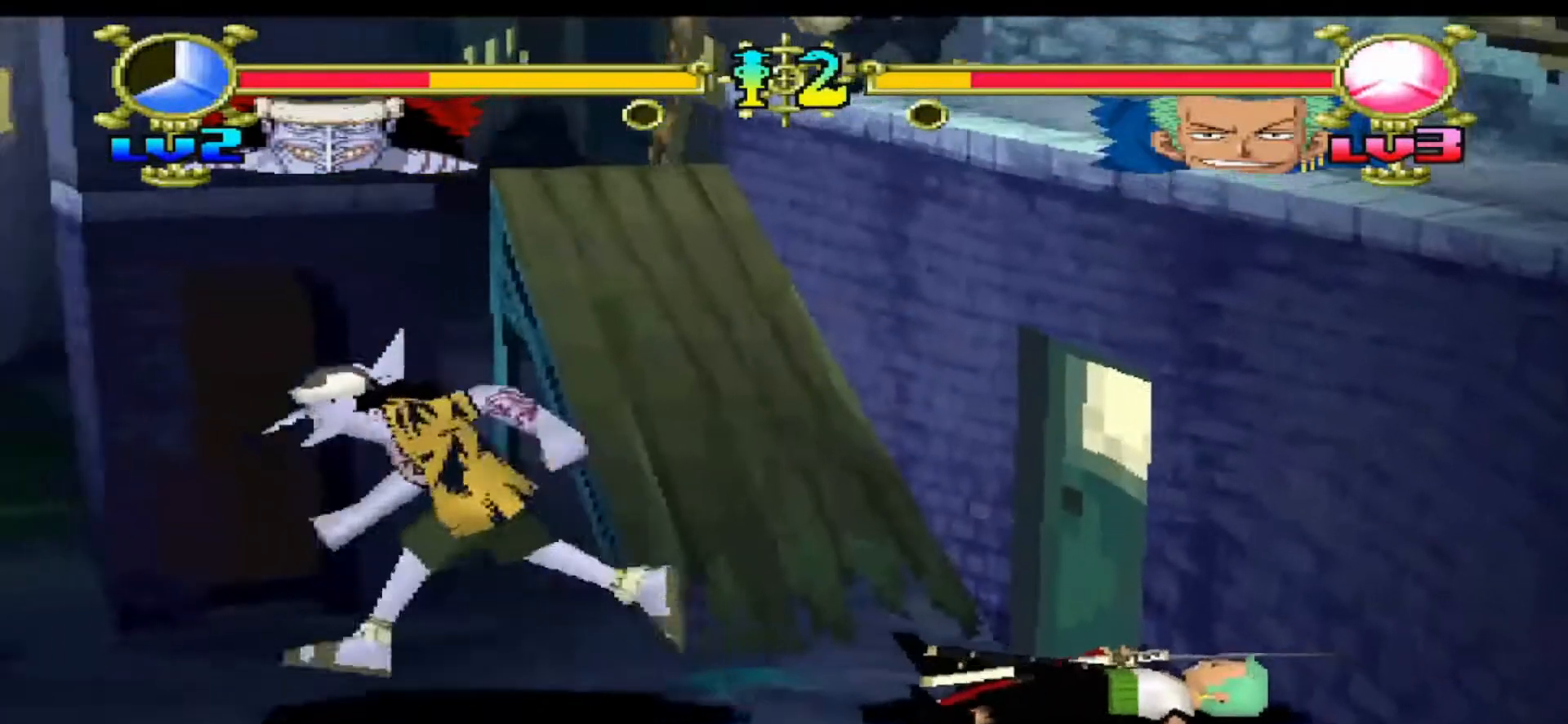
{"buttons": ["DPAD_DOWN", "DPAD_RIGHT"], "events": [[333, "DPAD_LEFT", "up"], [433, "DPAD_RIGHT", "down"], [500, "DPAD_DOWN", "down"]]}
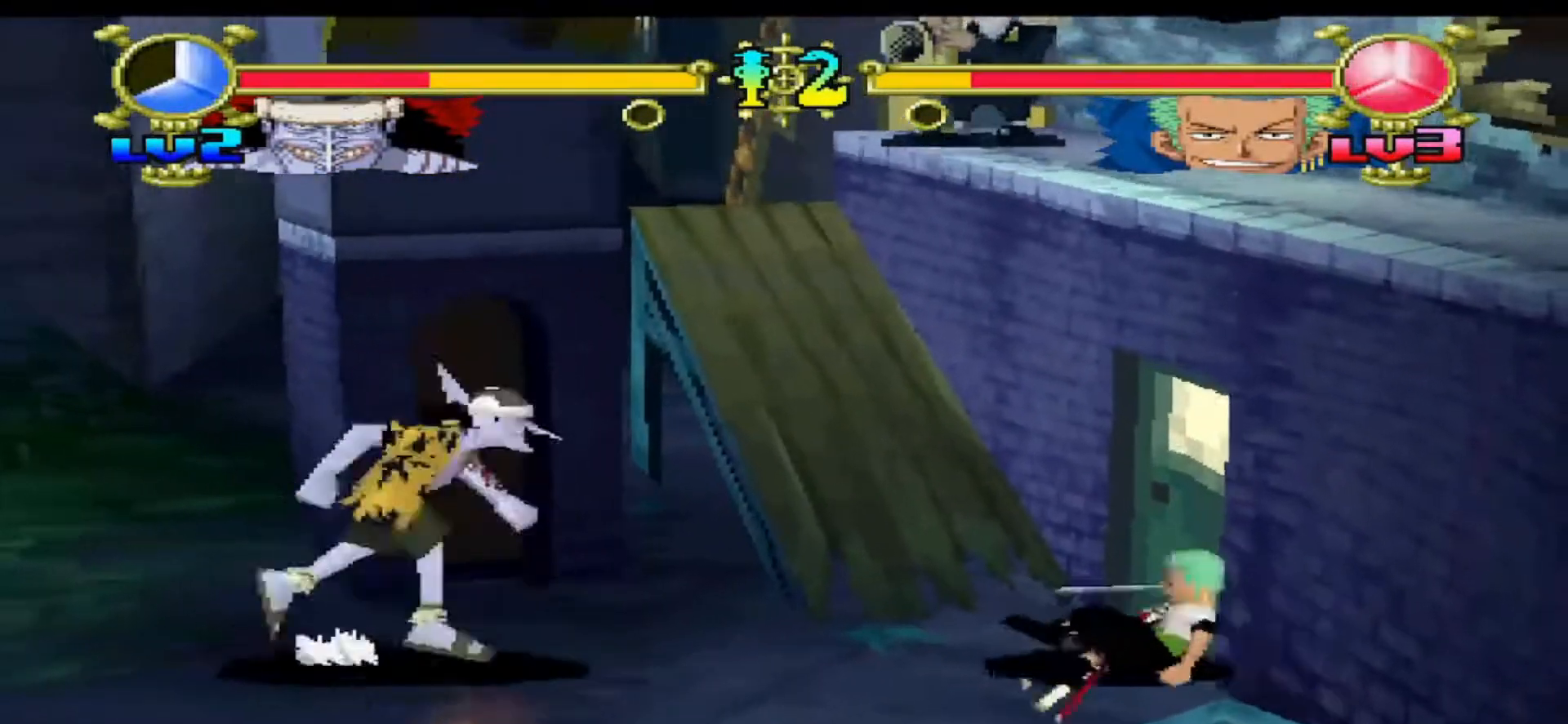
{"buttons": [], "events": [[33, "DPAD_DOWN", "up"], [33, "DPAD_RIGHT", "up"], [200, "R1", "down"], [333, "R1", "up"], [367, "Y", "down"], [433, "Y", "up"]]}
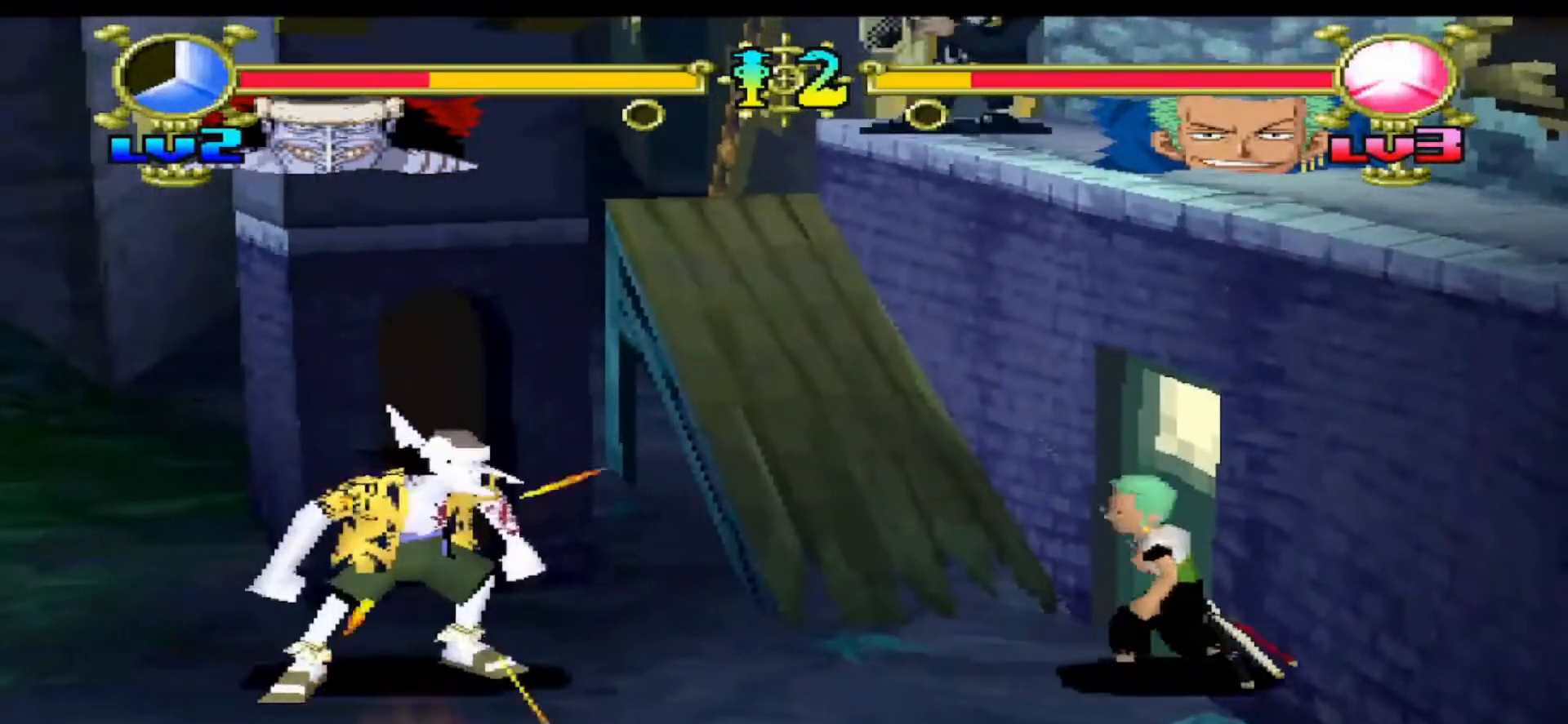
{"buttons": [], "events": [[33, "B", "down"], [500, "B", "up"]]}
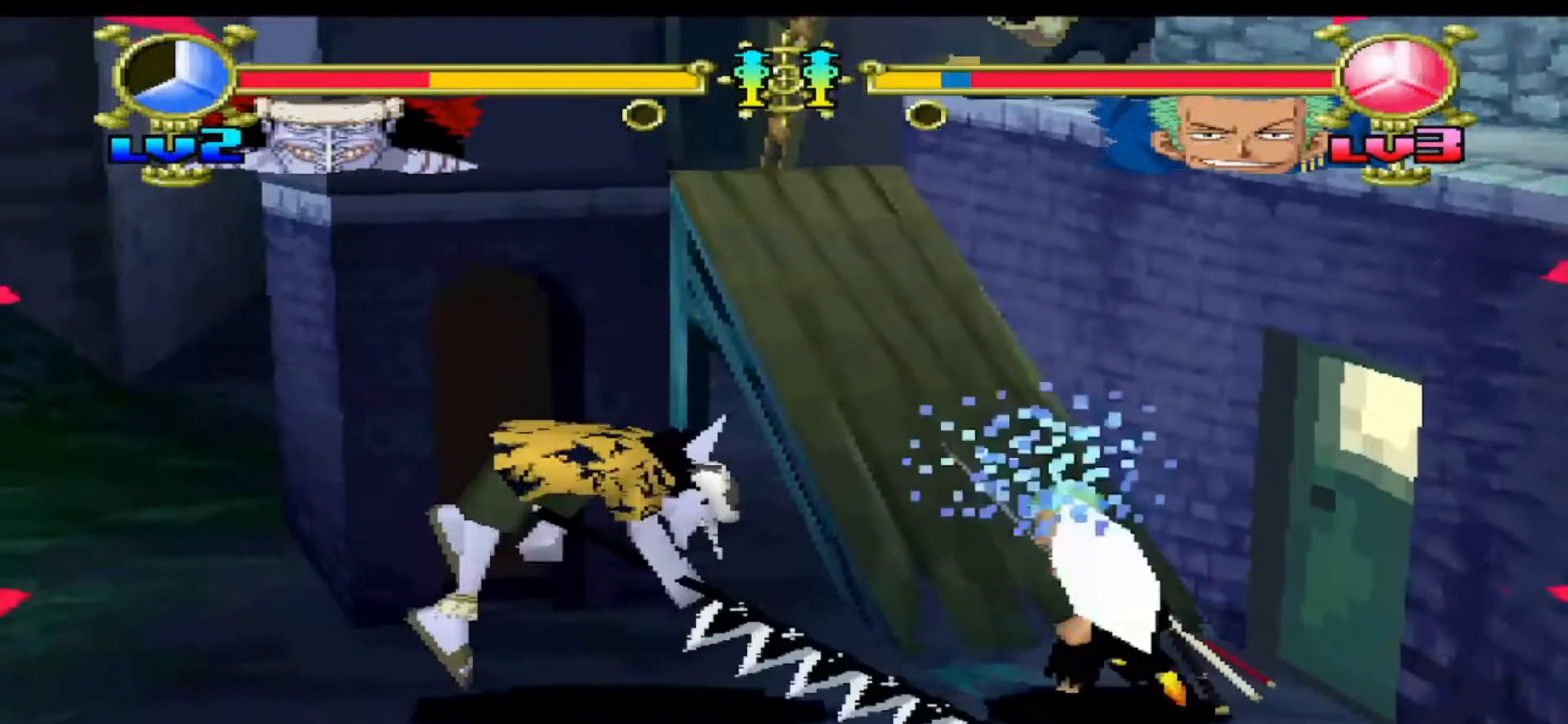
{"buttons": [], "events": []}
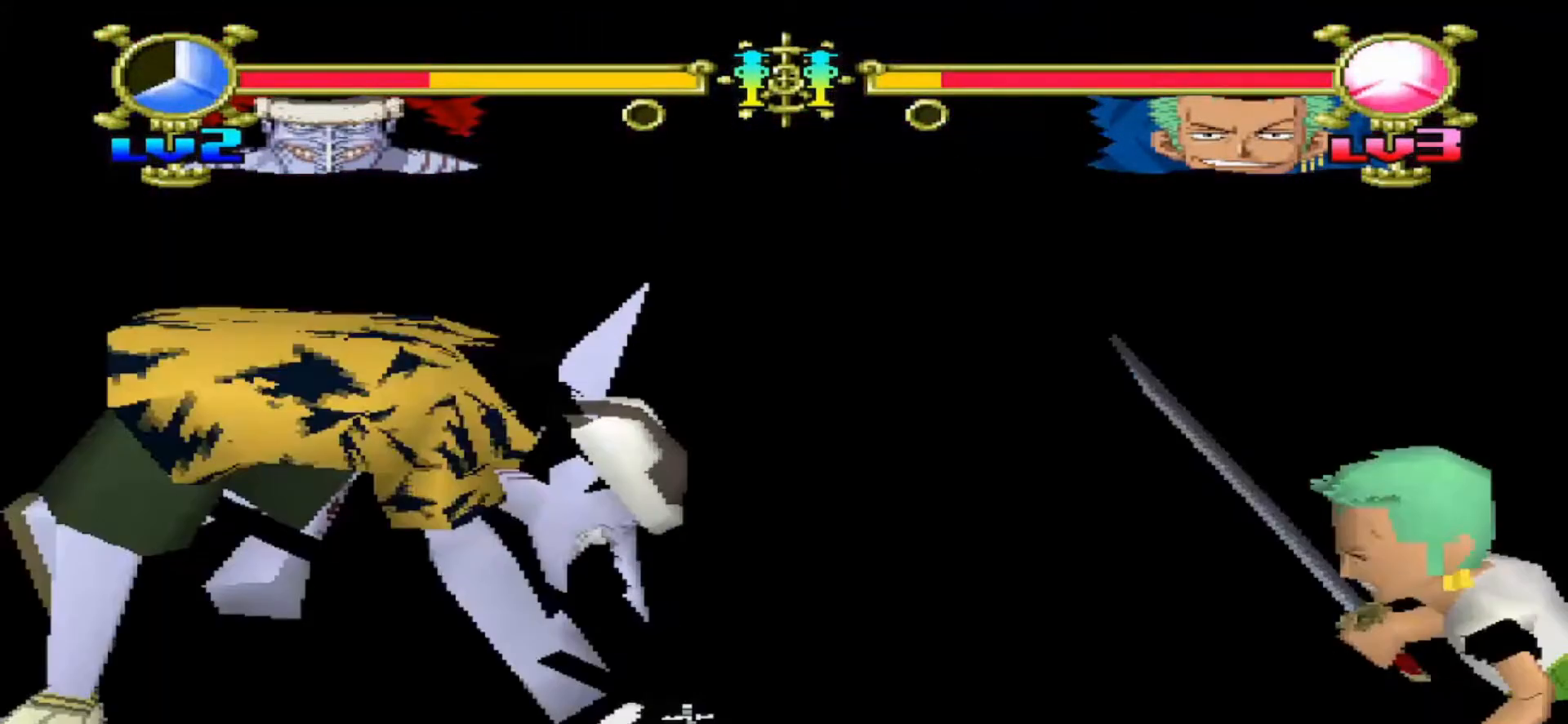
{"buttons": [], "events": []}
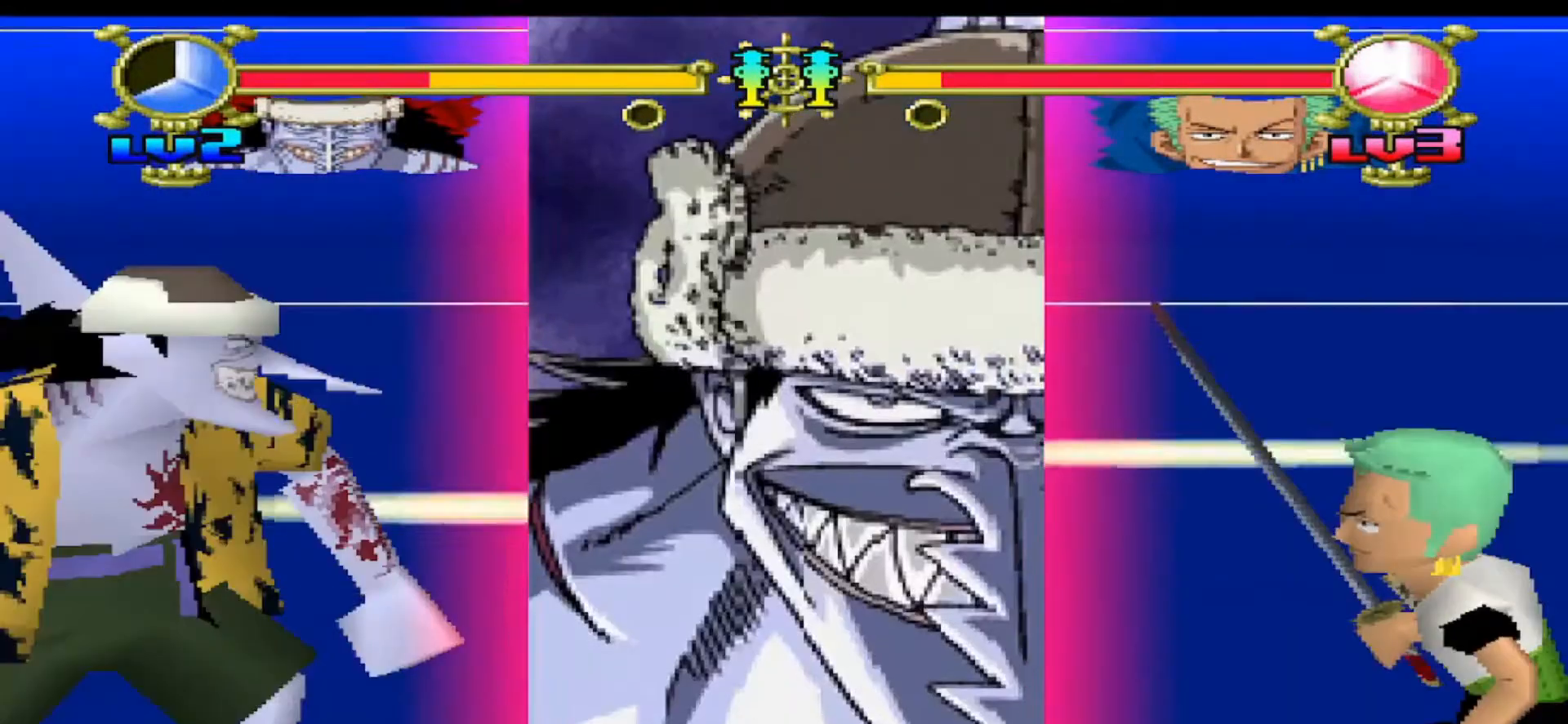
{"buttons": [], "events": []}
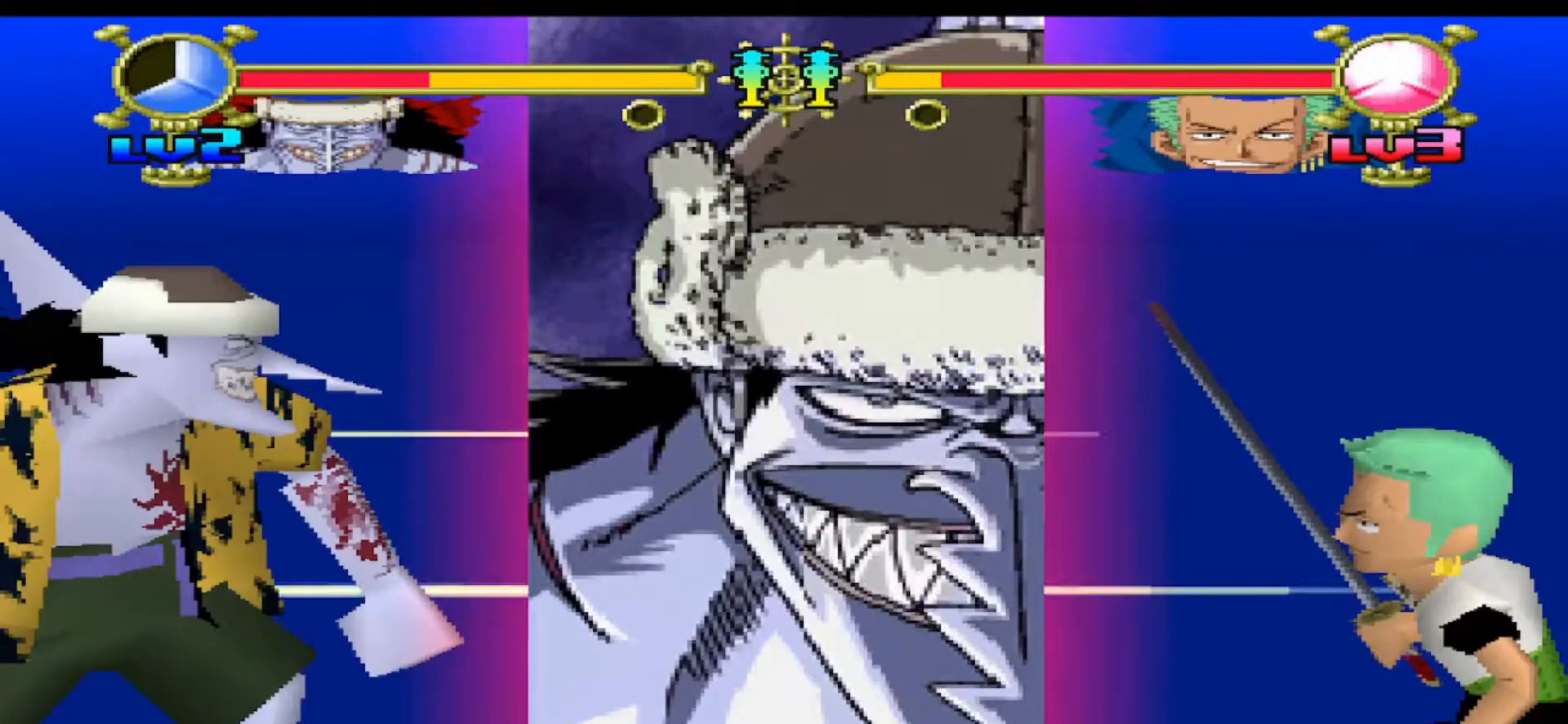
{"buttons": [], "events": []}
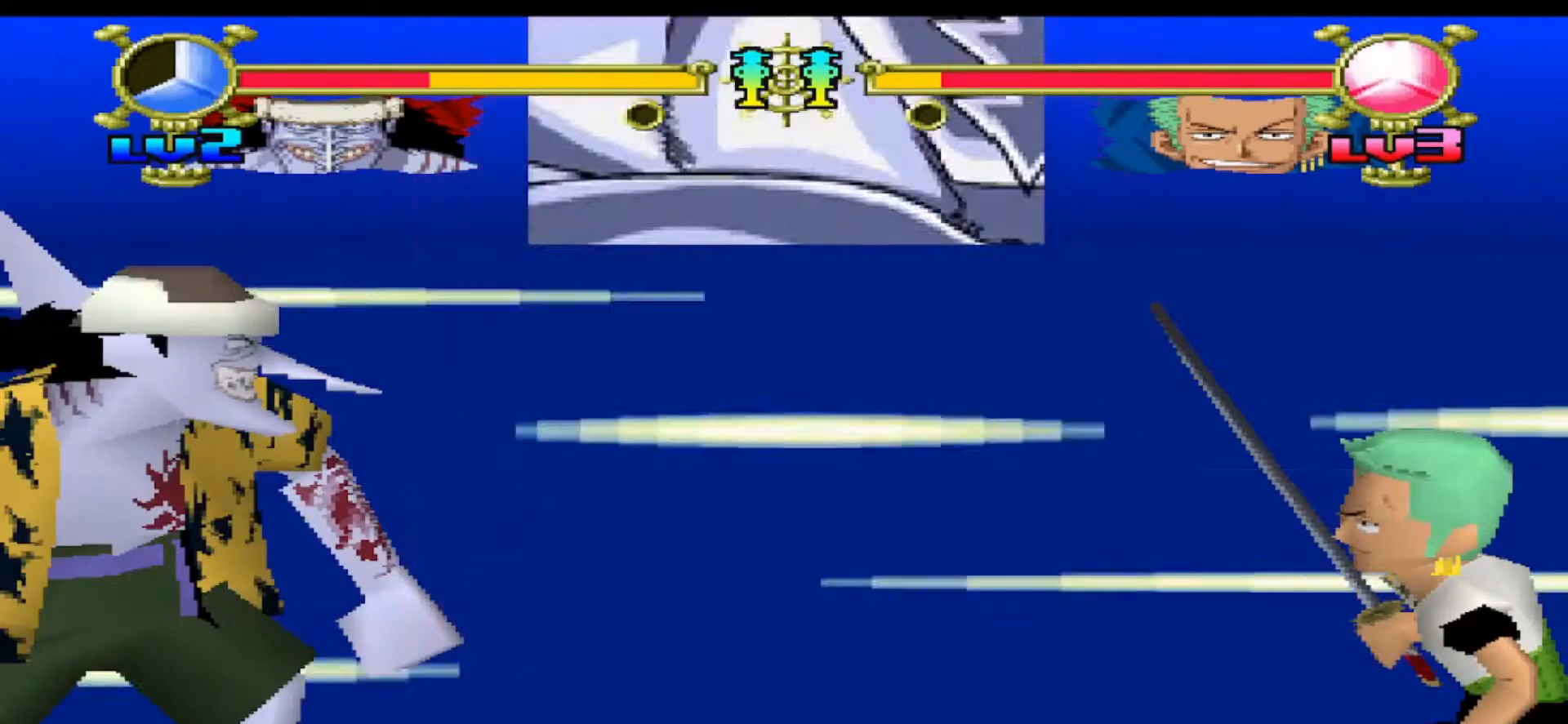
{"buttons": [], "events": []}
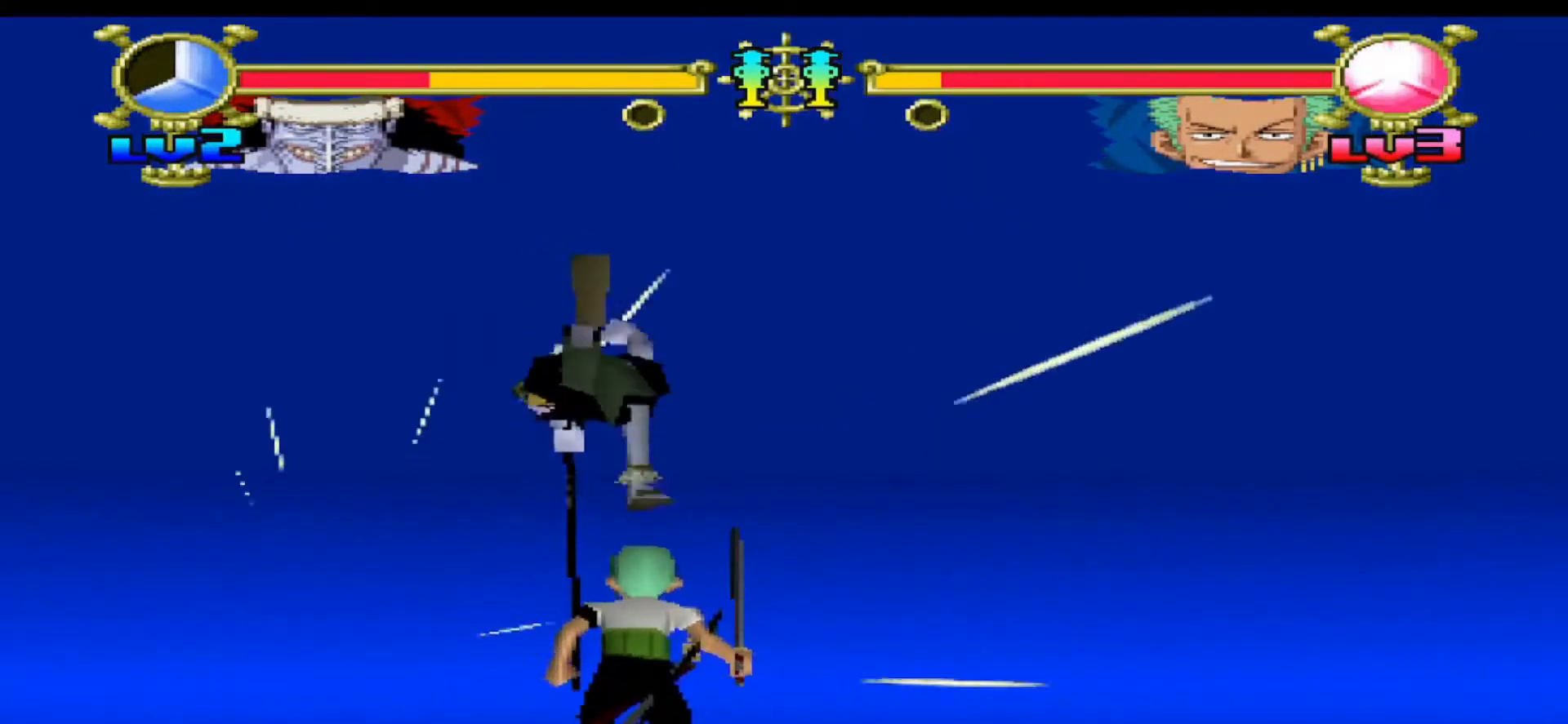
{"buttons": [], "events": []}